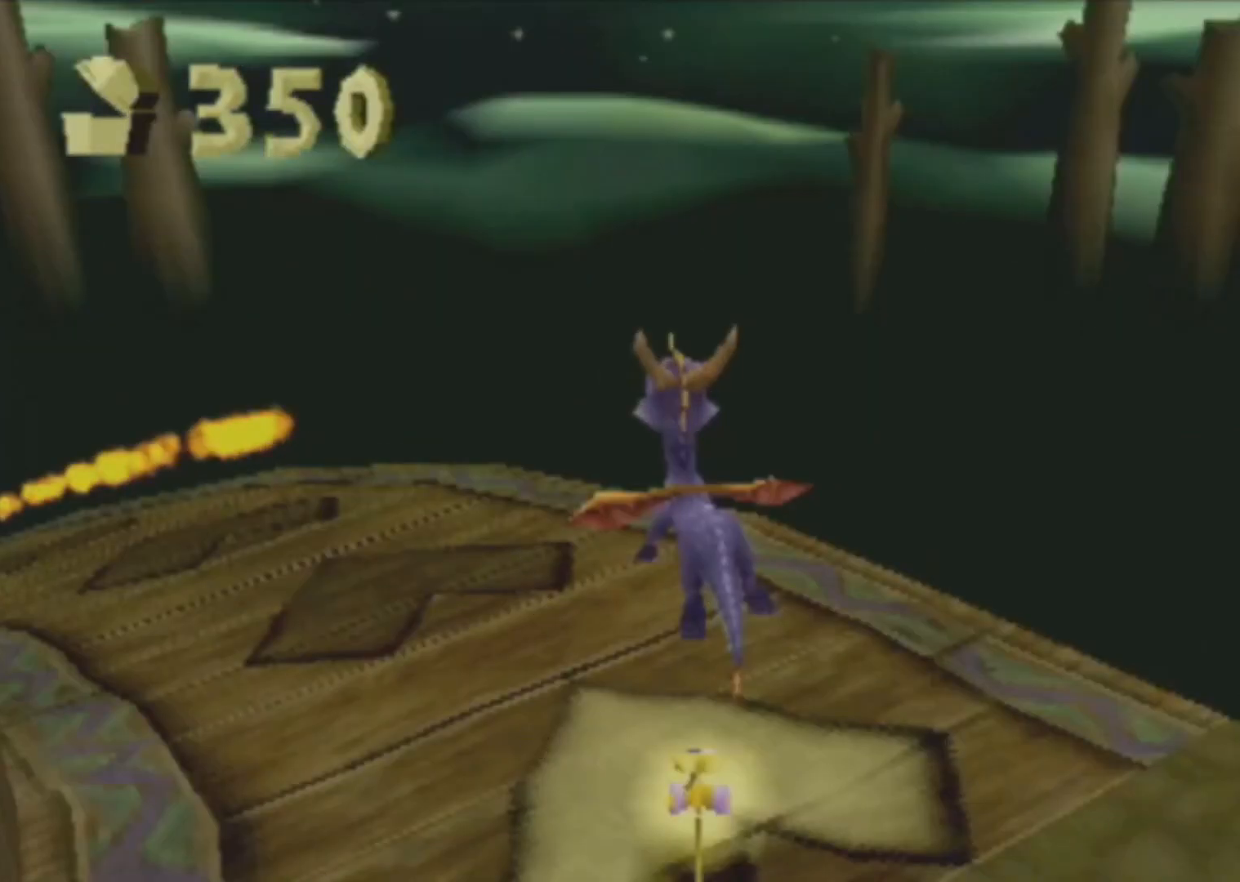
Gameplay with a controller (PlayStation layout); each line is a JSON object with the inputs held at the frame after it. "events" lists button and stick changes between this image and that frame as [ms after this image, input, new state], when the widget could be followed in between. Not read: DPAD_UP L3 R3 right_stick.
{"buttons": ["SQUARE"], "left_stick": "up-left", "events": []}
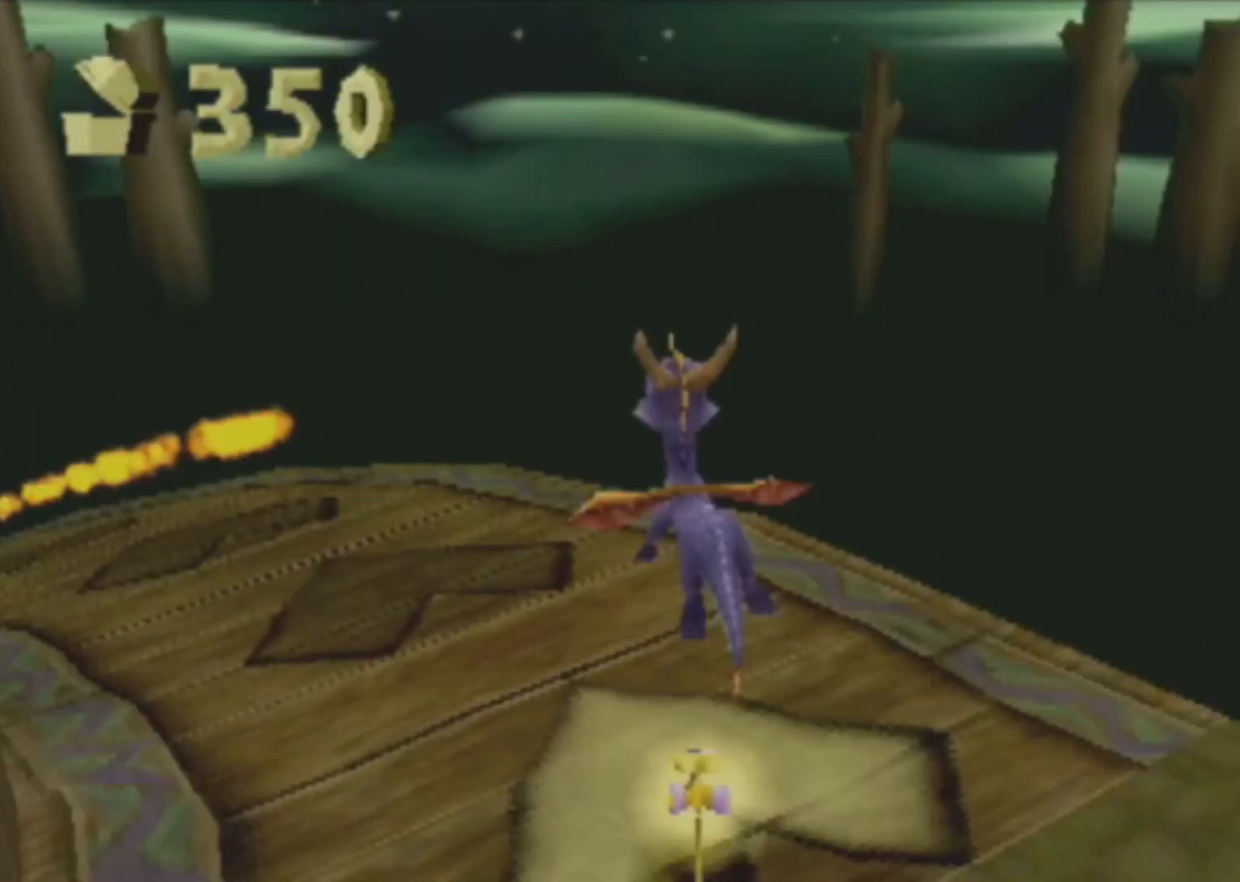
{"buttons": ["SQUARE"], "left_stick": "up-left", "events": []}
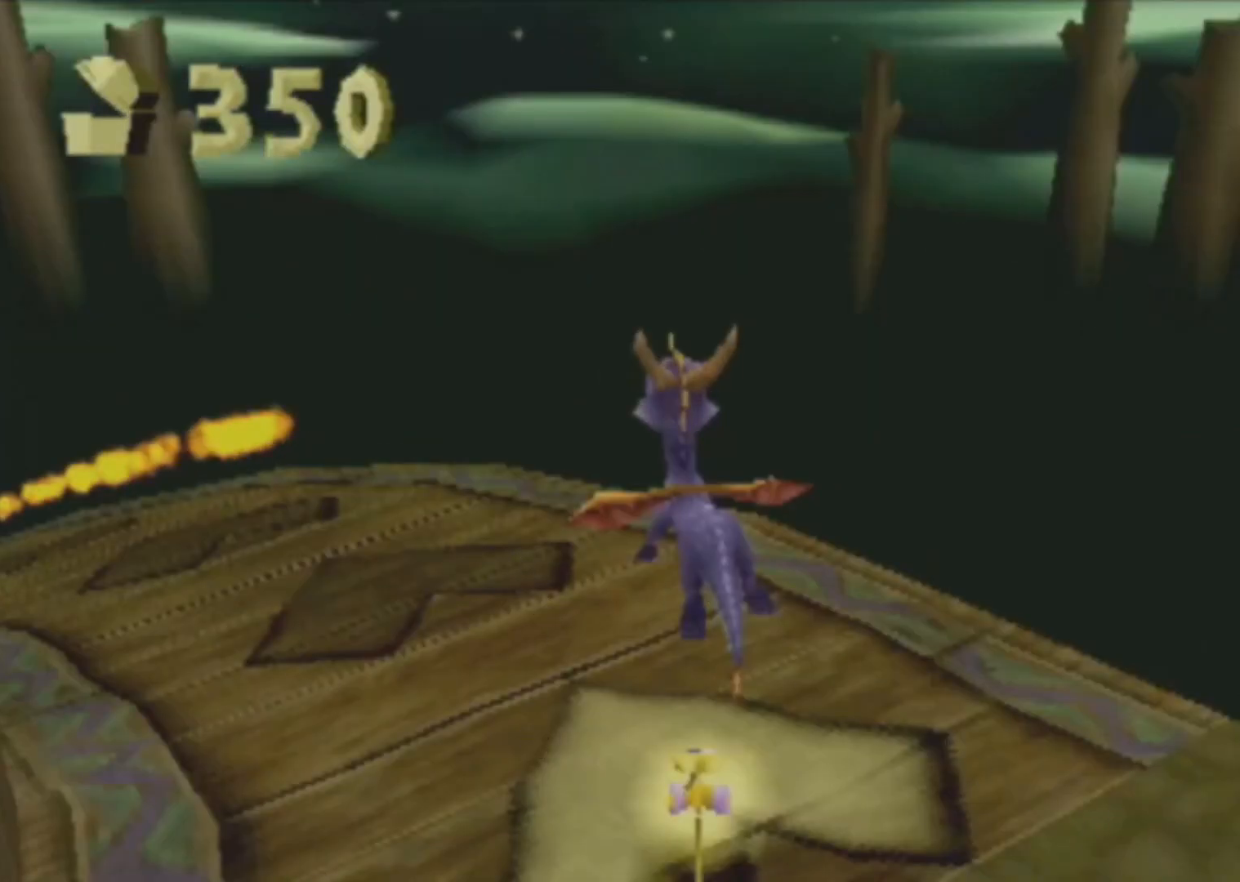
{"buttons": ["SQUARE"], "left_stick": "up-left", "events": []}
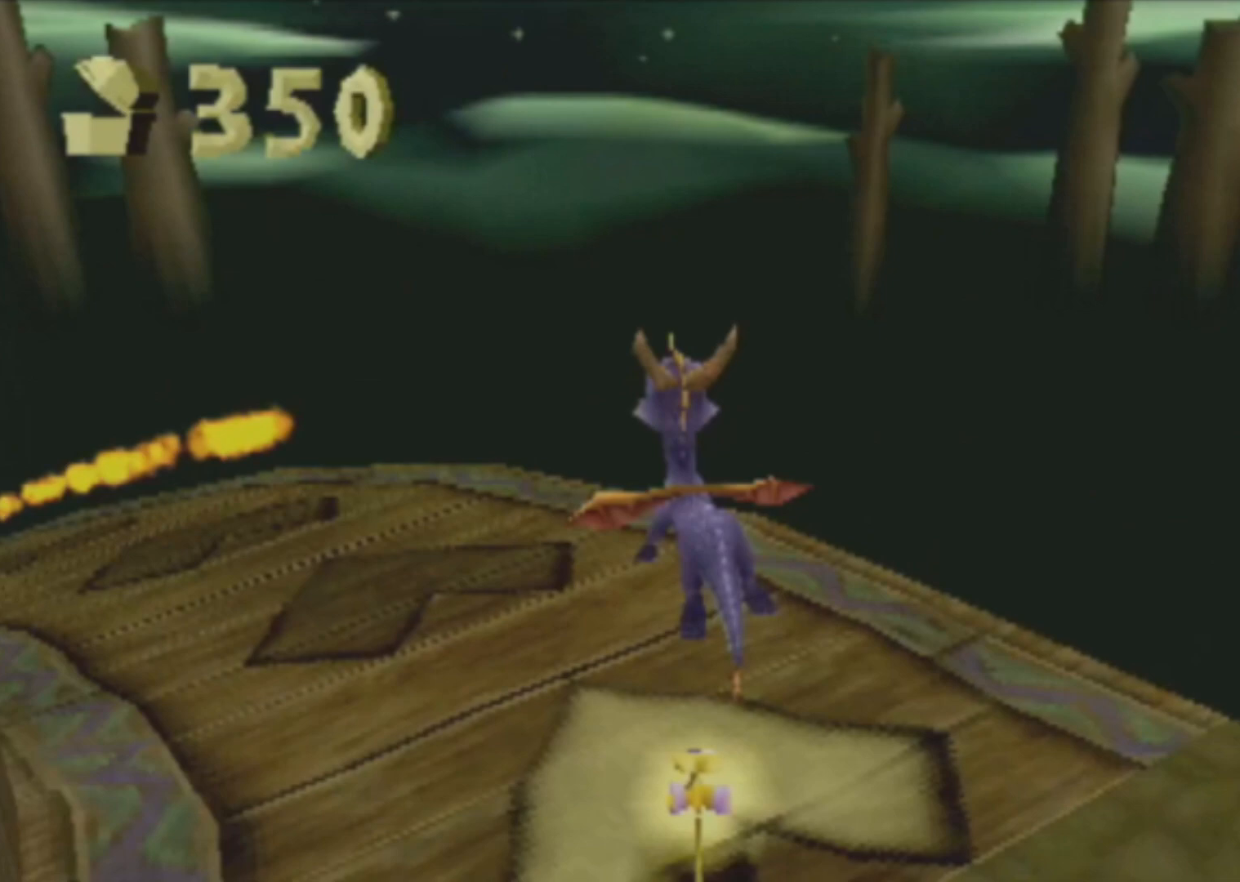
{"buttons": ["SQUARE"], "left_stick": "up-left", "events": []}
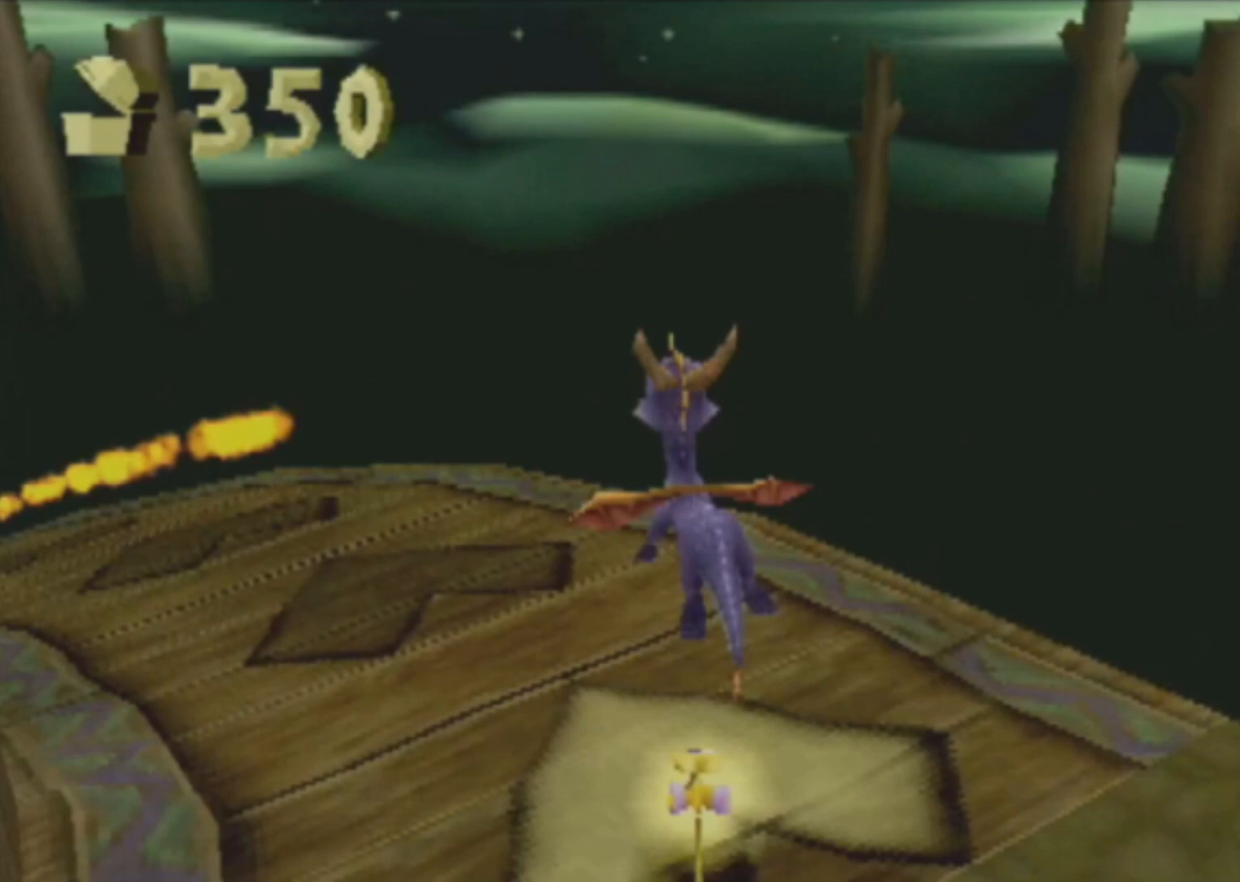
{"buttons": ["SQUARE"], "left_stick": "up-left", "events": []}
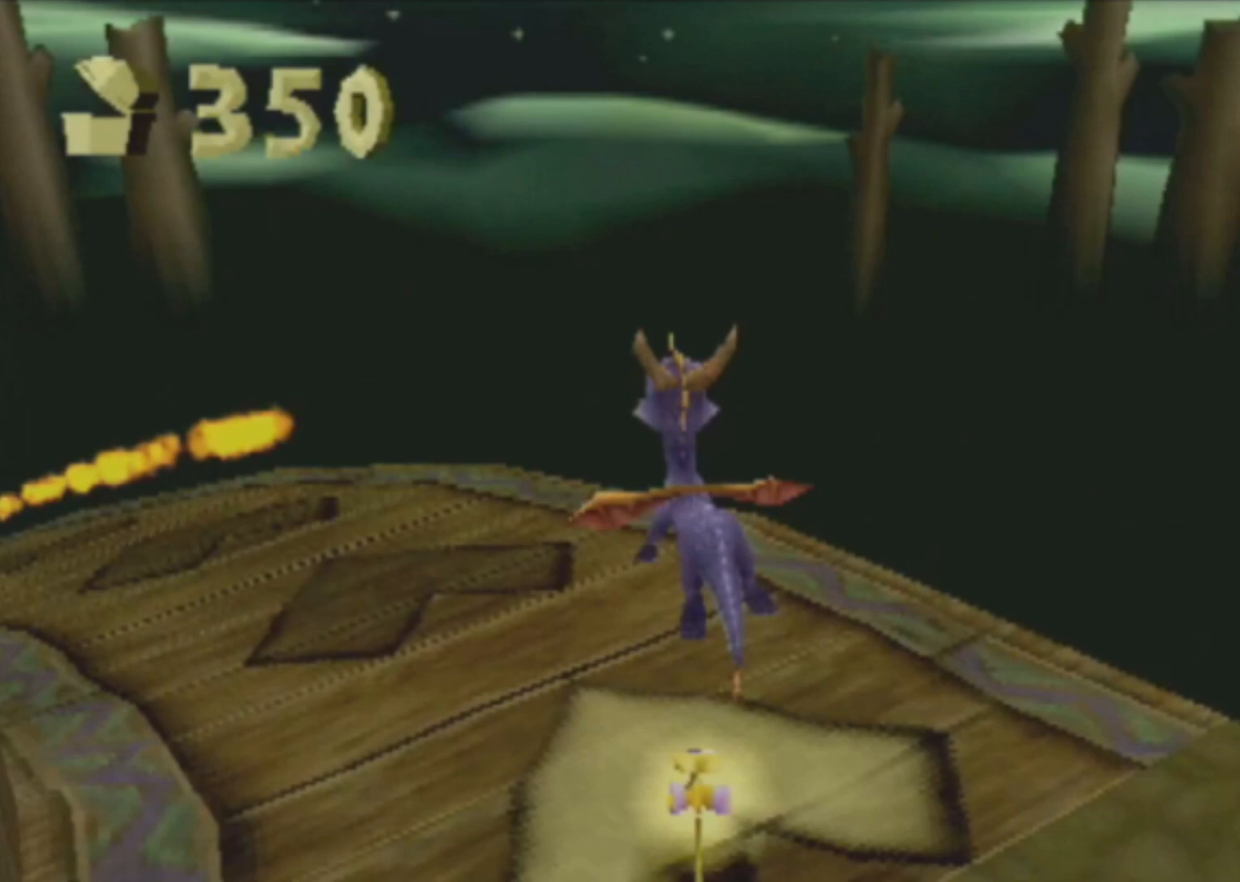
{"buttons": ["SQUARE"], "left_stick": "up-left", "events": []}
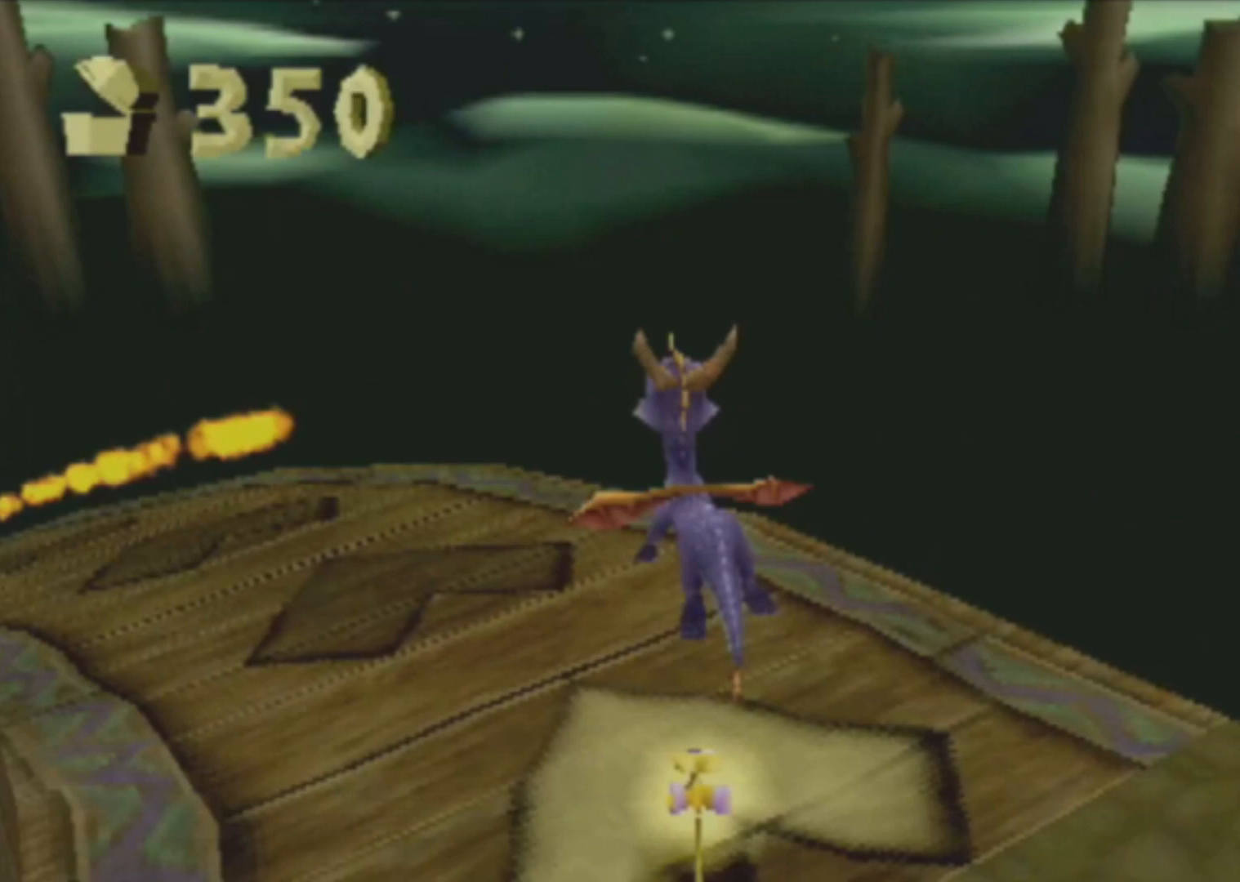
{"buttons": ["SQUARE"], "left_stick": "up-left", "events": []}
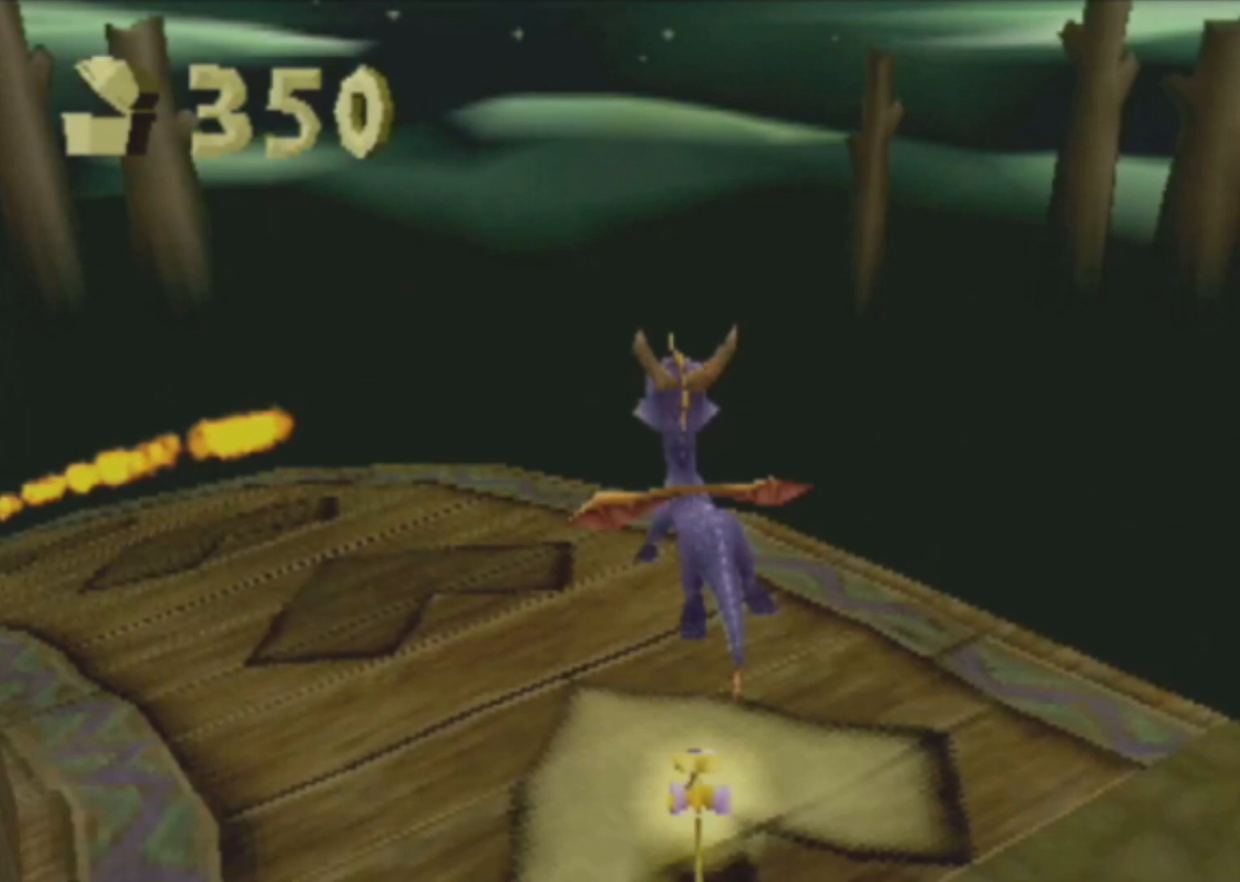
{"buttons": ["SQUARE"], "left_stick": "up-left", "events": []}
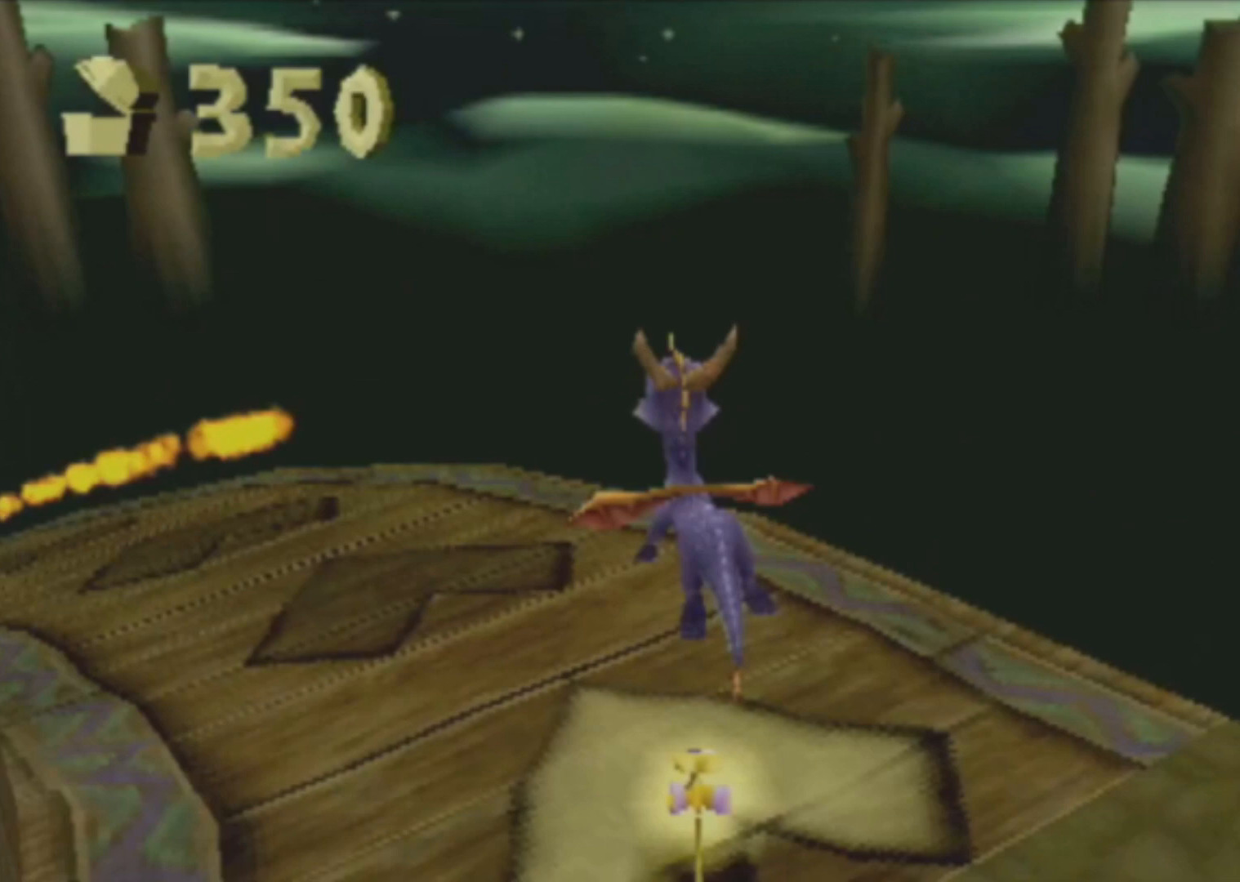
{"buttons": ["SQUARE"], "left_stick": "up-left", "events": []}
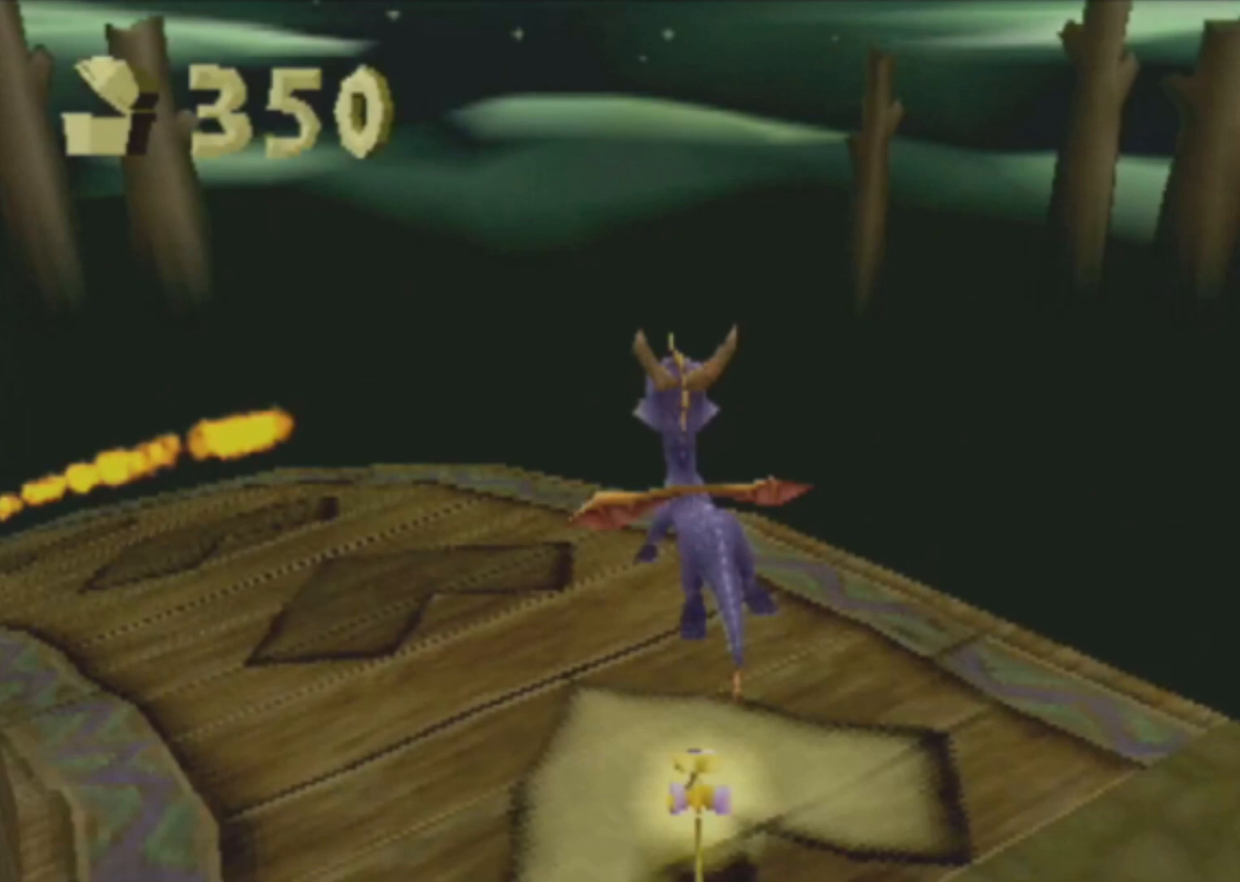
{"buttons": ["SQUARE"], "left_stick": "up-left", "events": []}
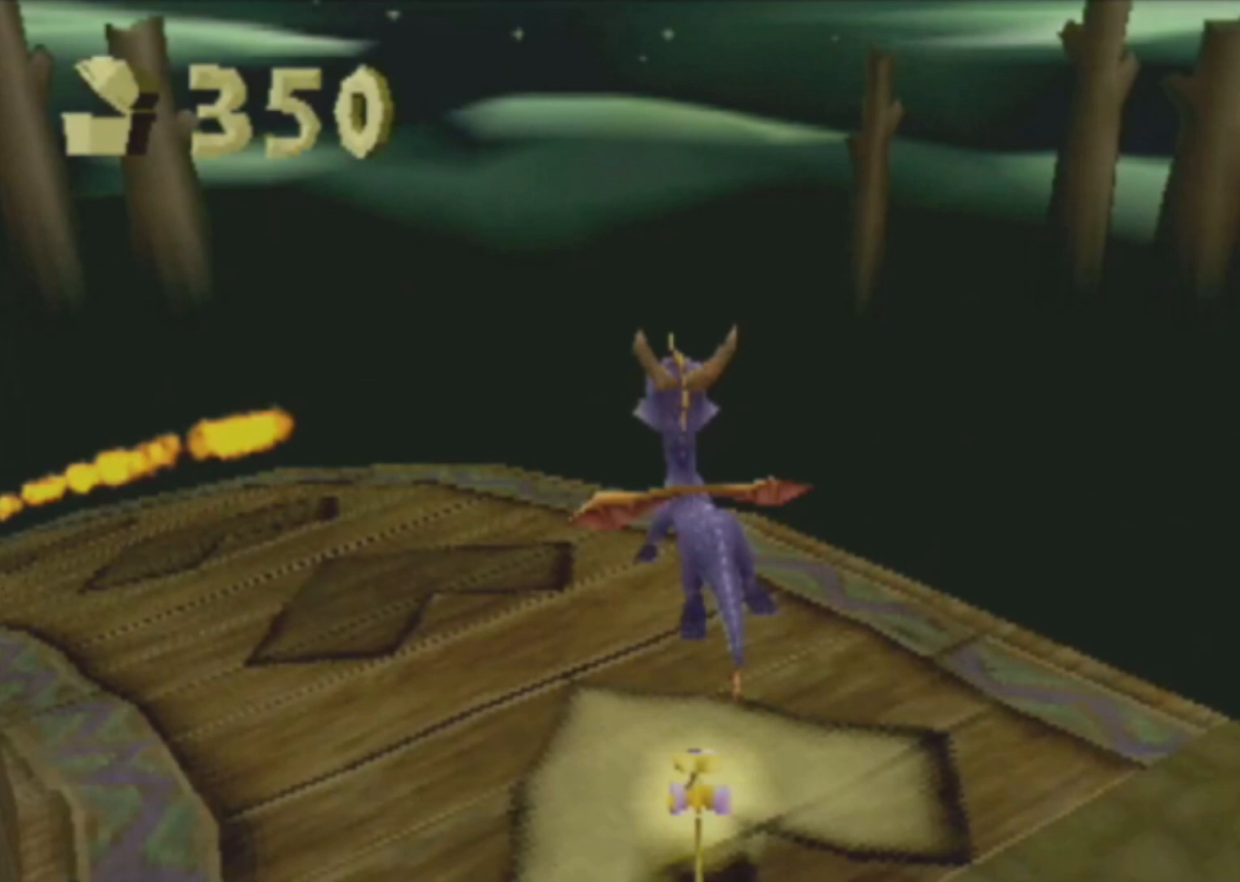
{"buttons": ["SQUARE"], "left_stick": "up-left", "events": []}
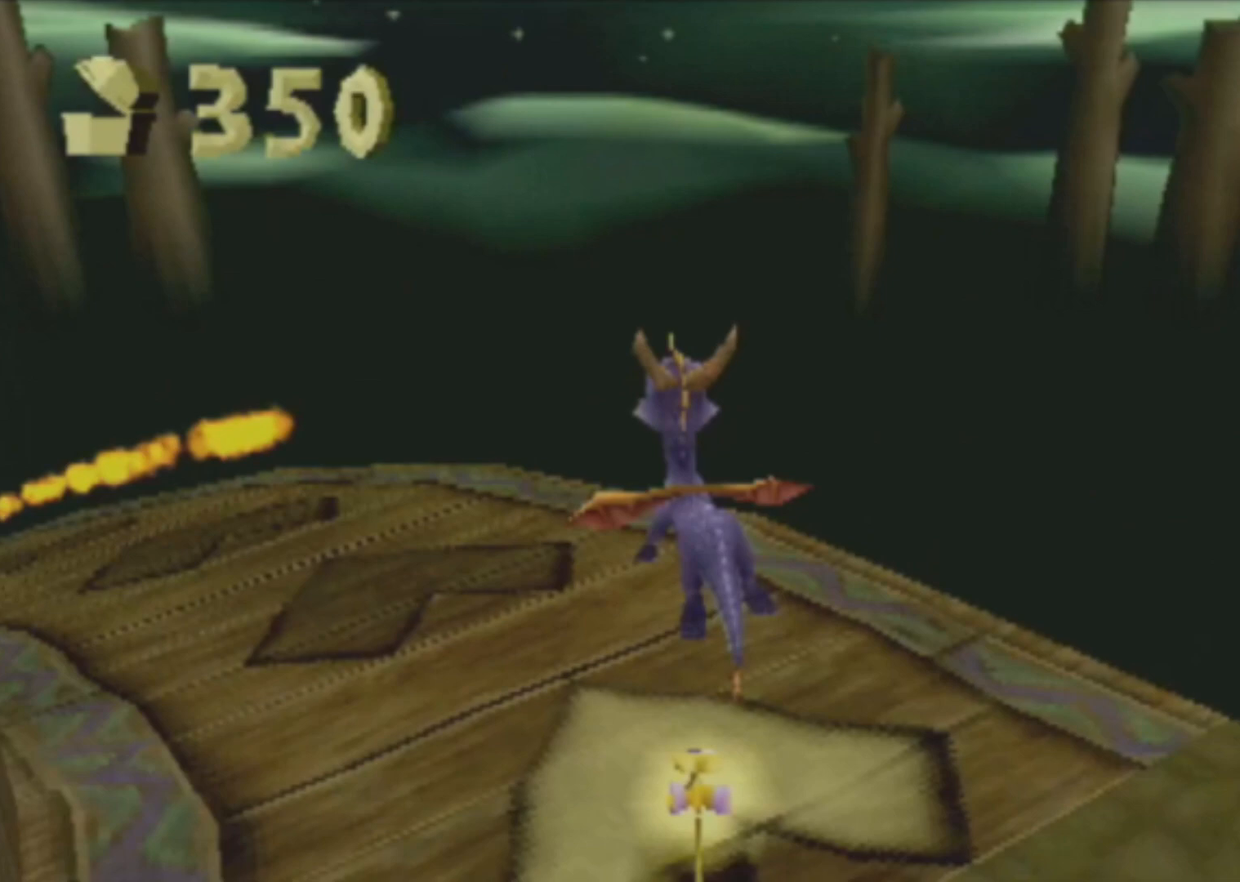
{"buttons": ["SQUARE"], "left_stick": "up-left", "events": []}
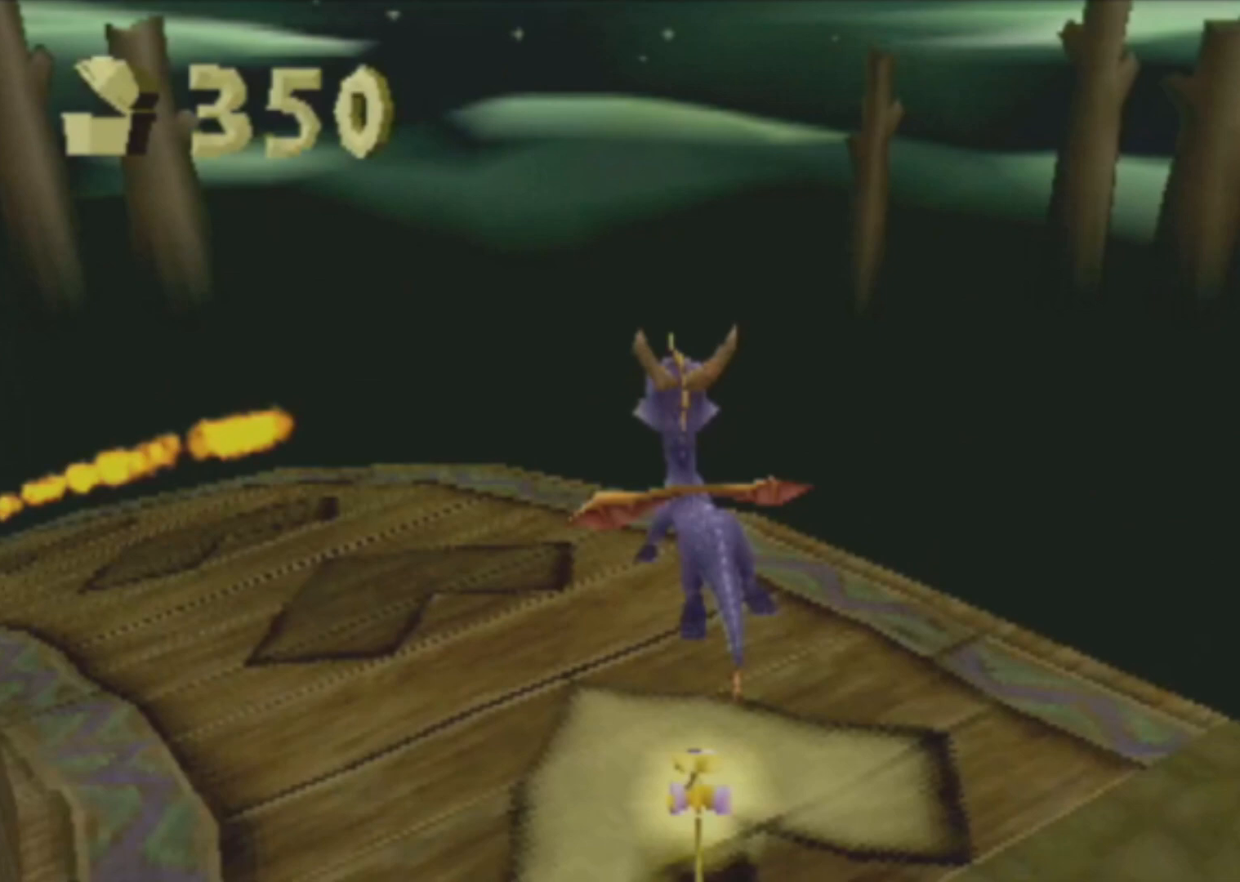
{"buttons": ["SQUARE"], "left_stick": "up-left", "events": []}
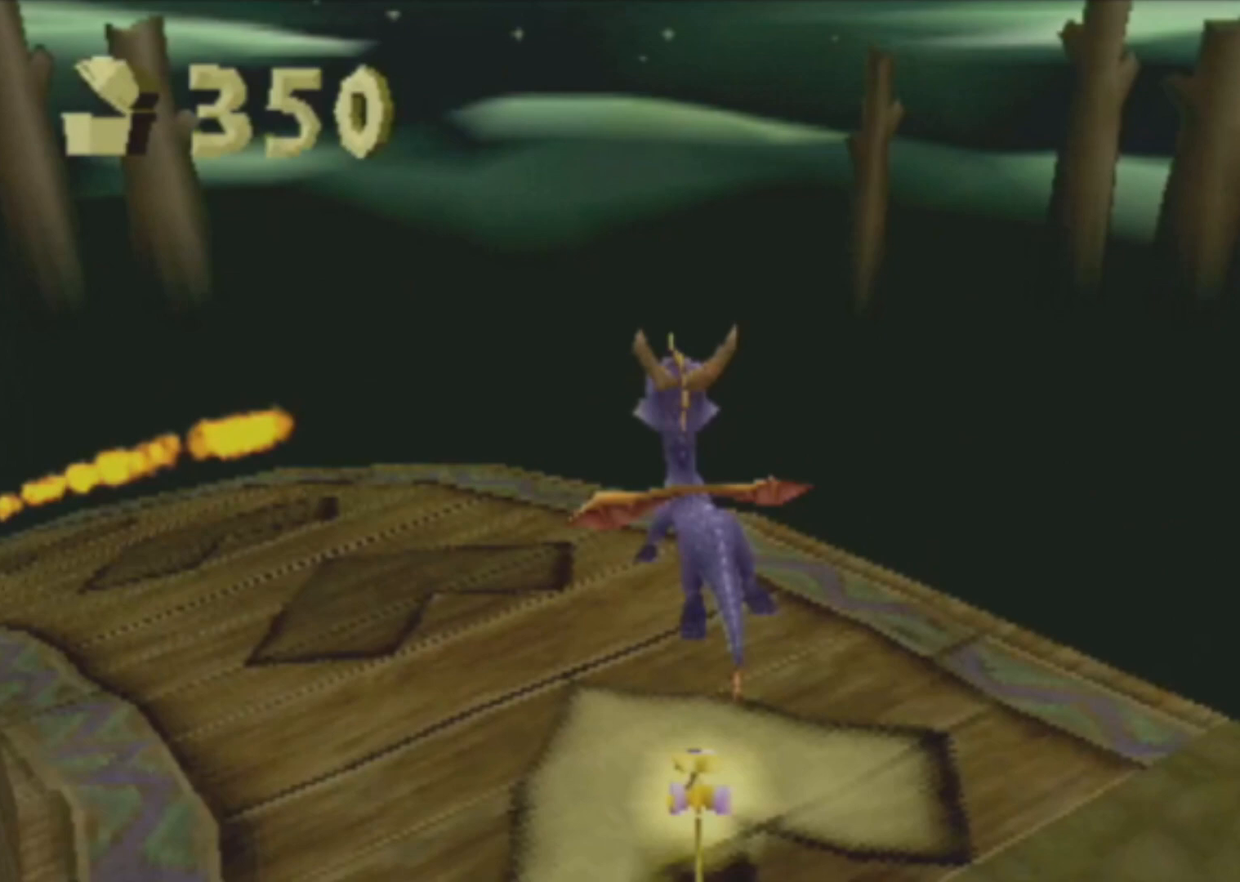
{"buttons": ["SQUARE"], "left_stick": "up-left", "events": []}
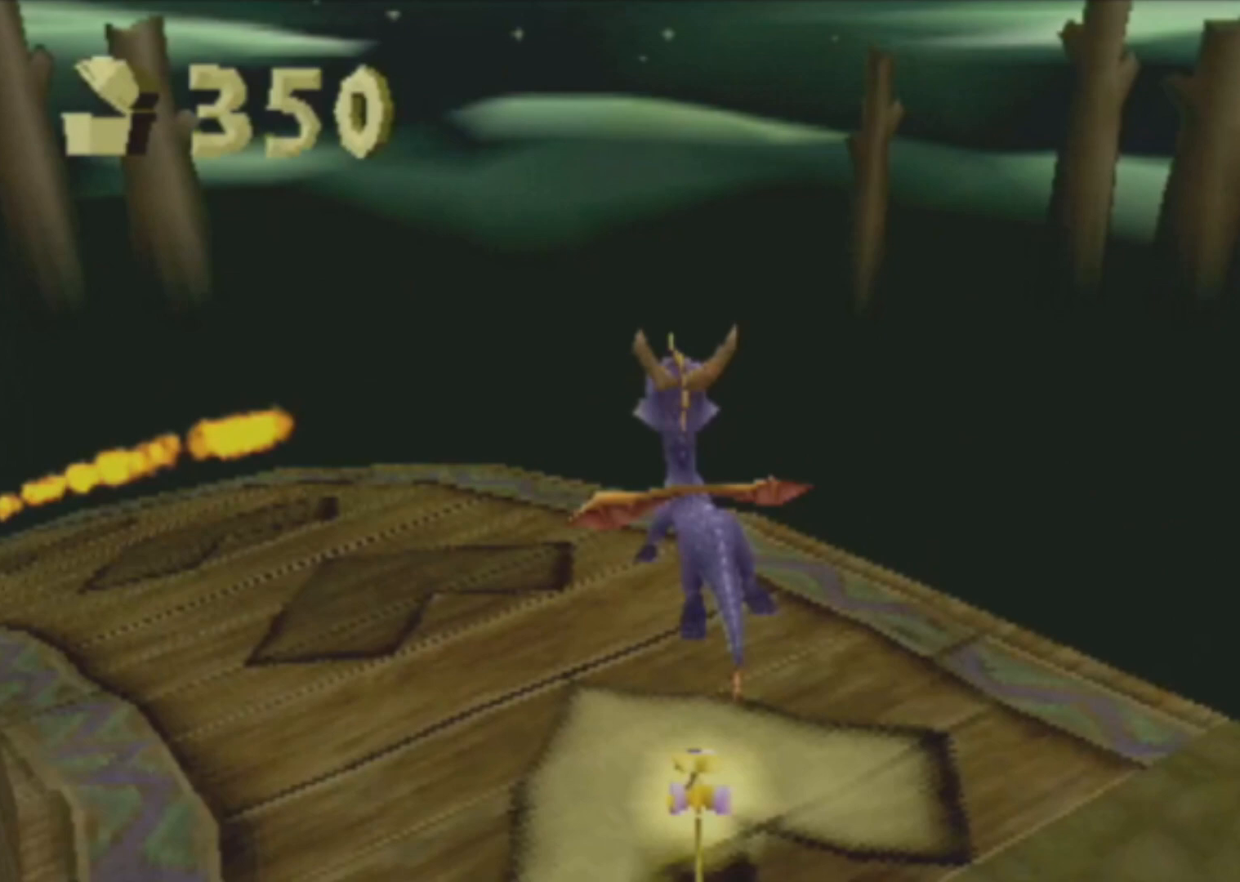
{"buttons": ["SQUARE"], "left_stick": "up-left", "events": []}
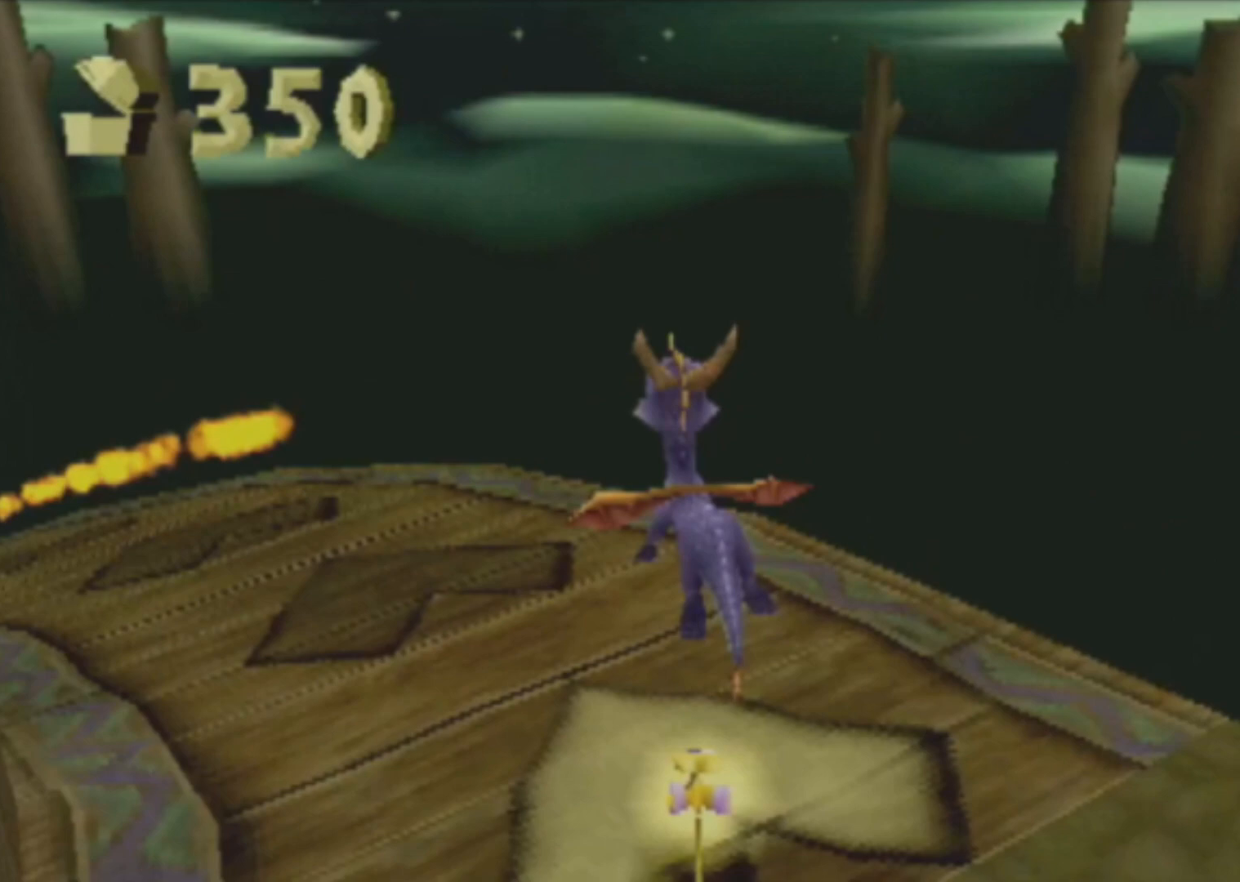
{"buttons": ["SQUARE"], "left_stick": "up-left", "events": []}
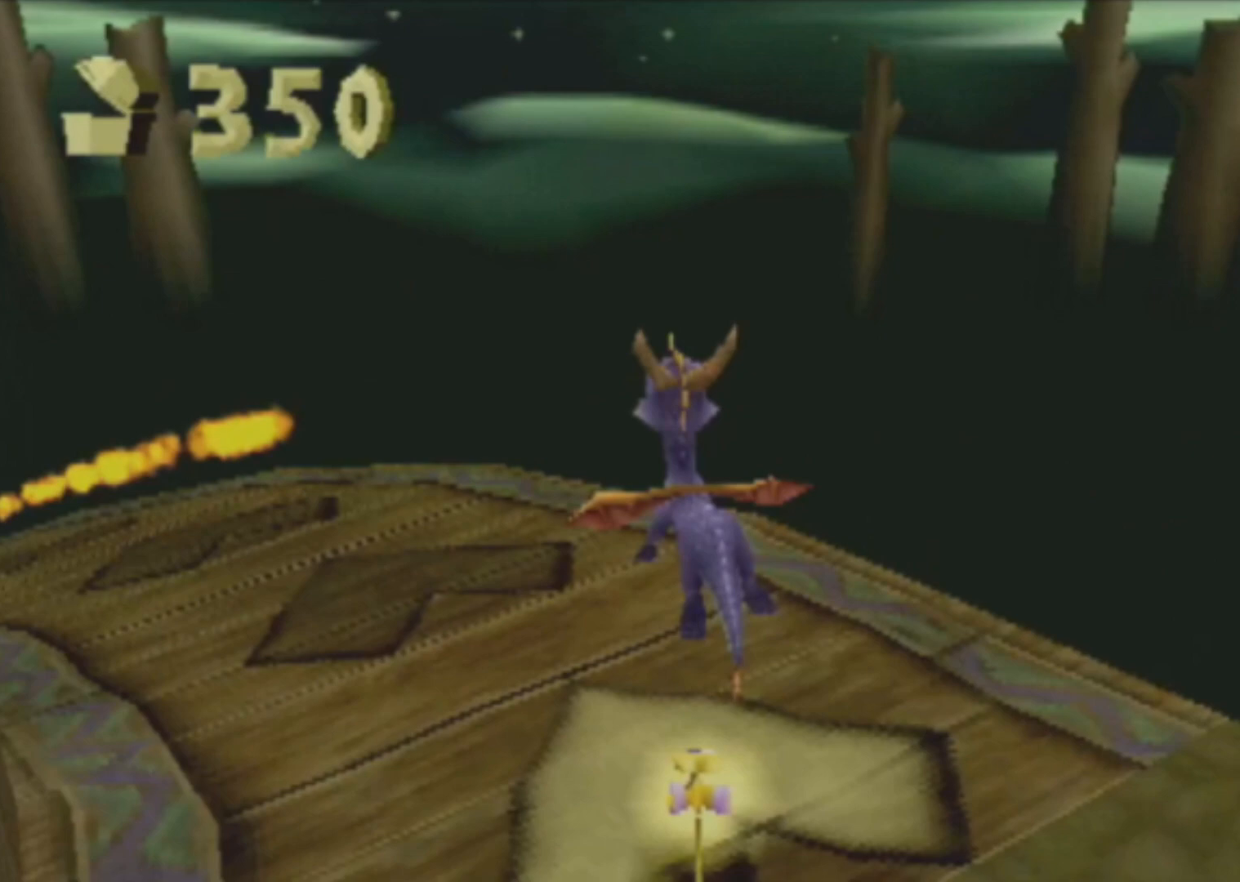
{"buttons": ["SQUARE"], "left_stick": "up-left", "events": []}
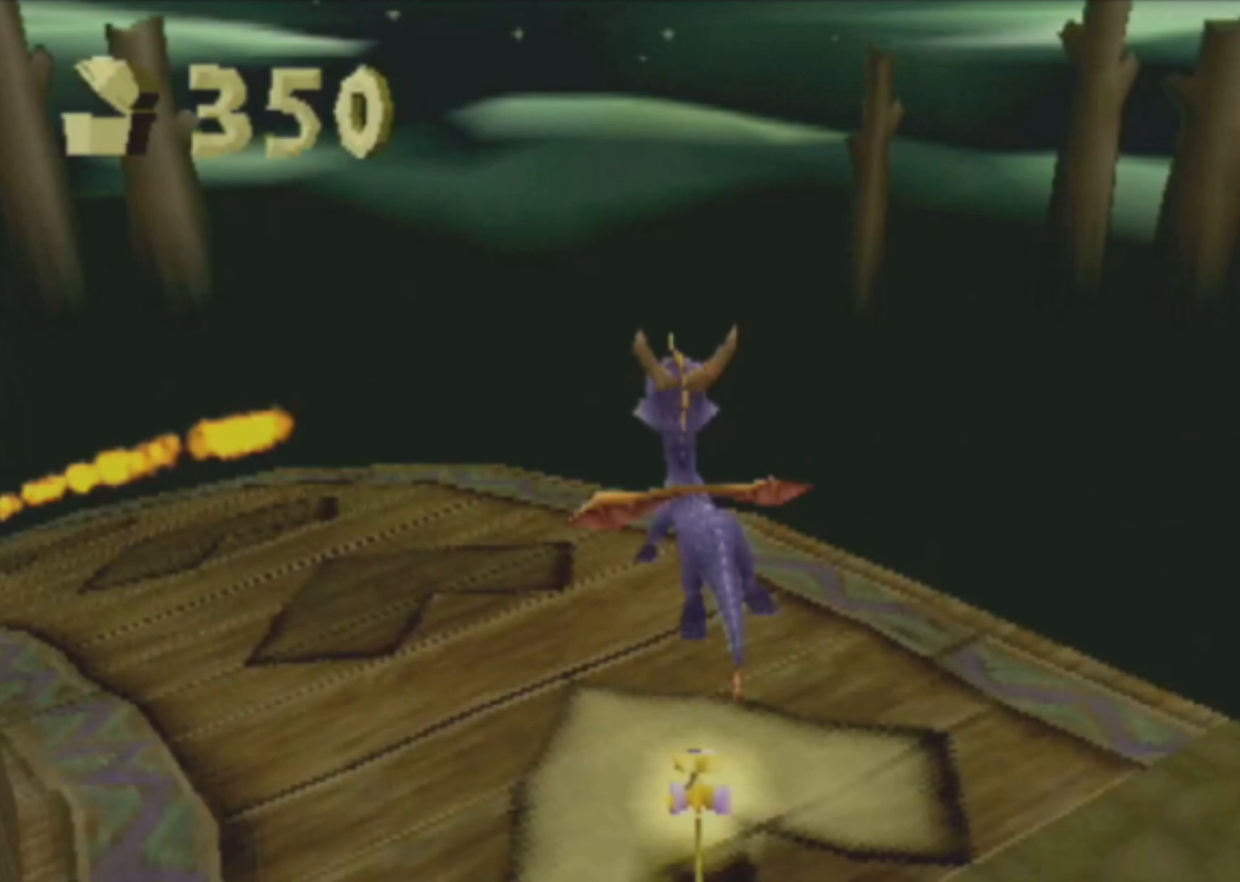
{"buttons": ["SQUARE"], "left_stick": "up-left", "events": []}
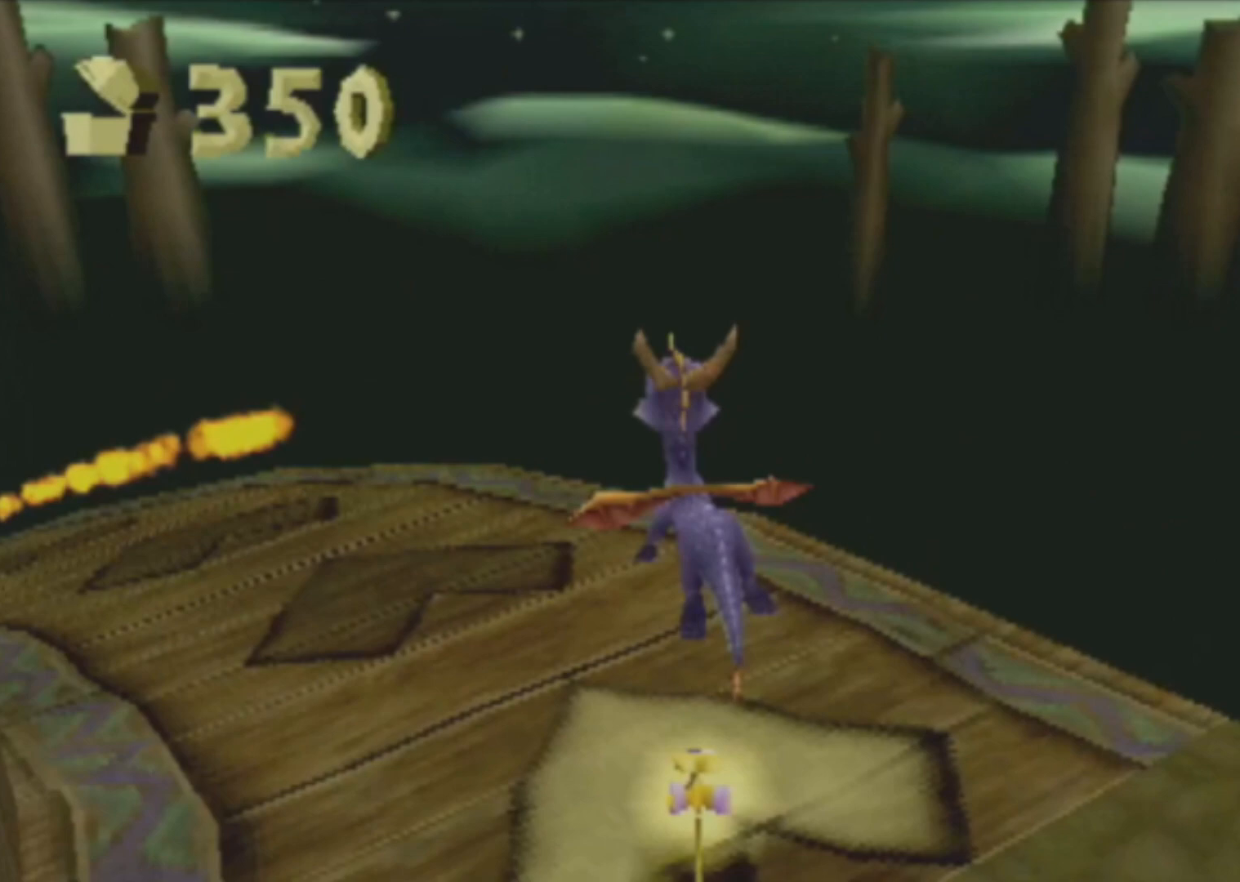
{"buttons": ["SQUARE"], "left_stick": "up-left", "events": []}
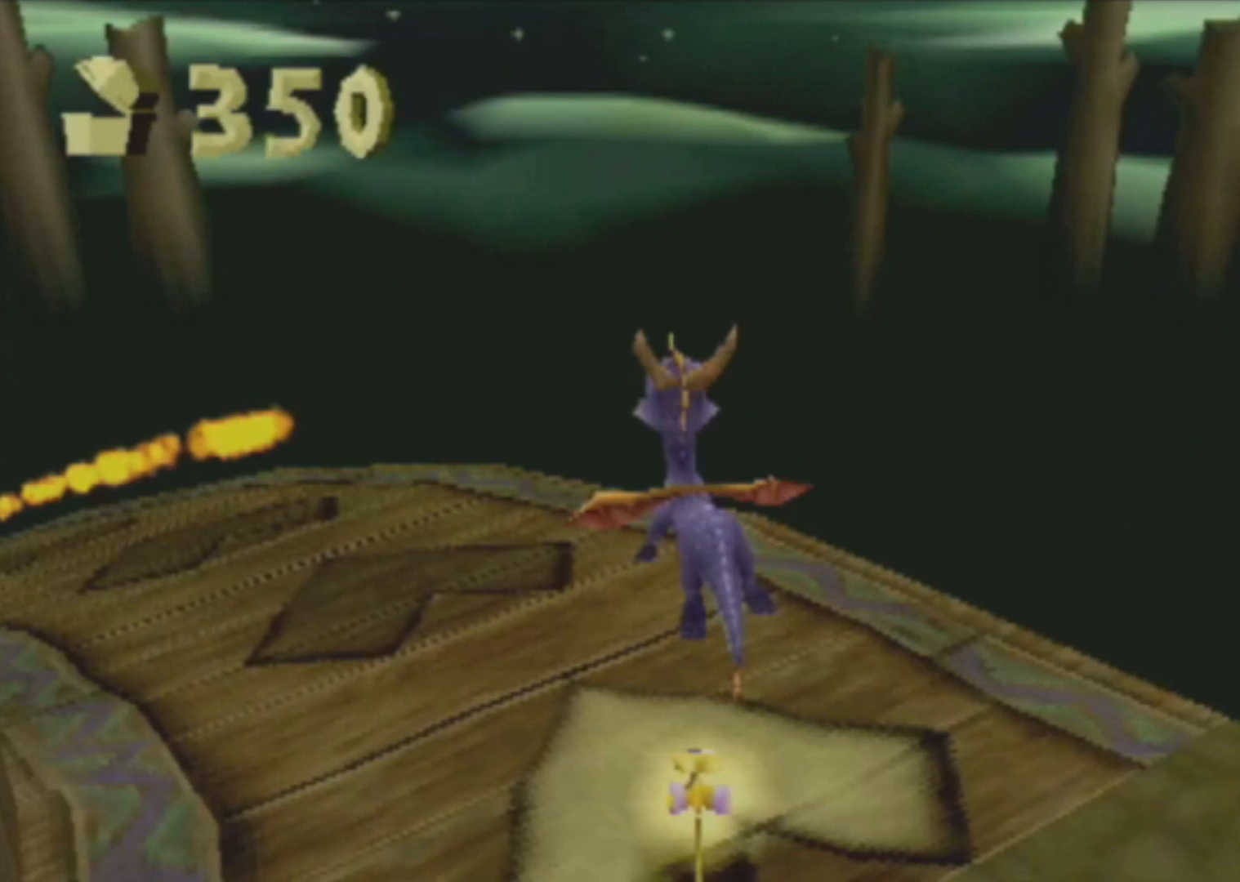
{"buttons": ["SQUARE"], "left_stick": "up-left", "events": []}
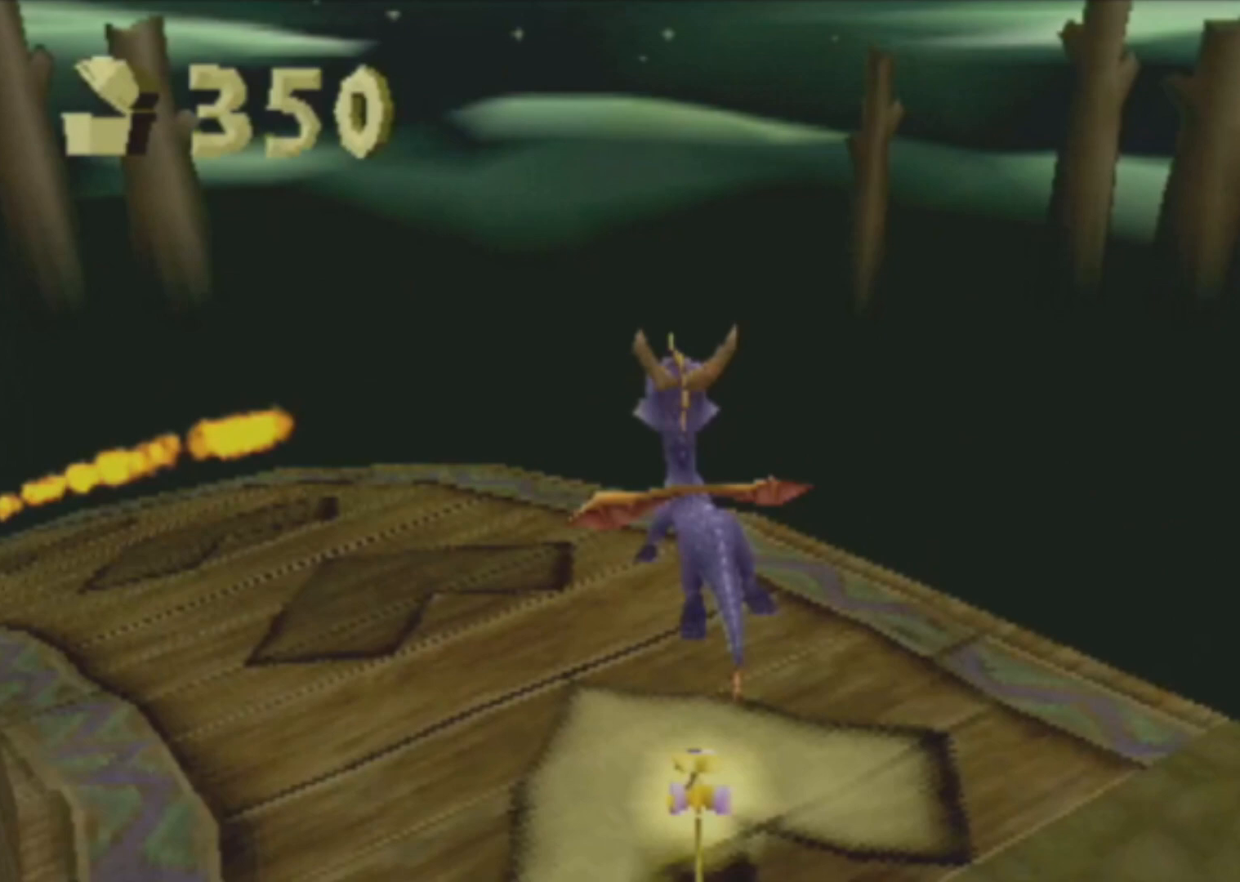
{"buttons": ["SQUARE"], "left_stick": "up-left", "events": []}
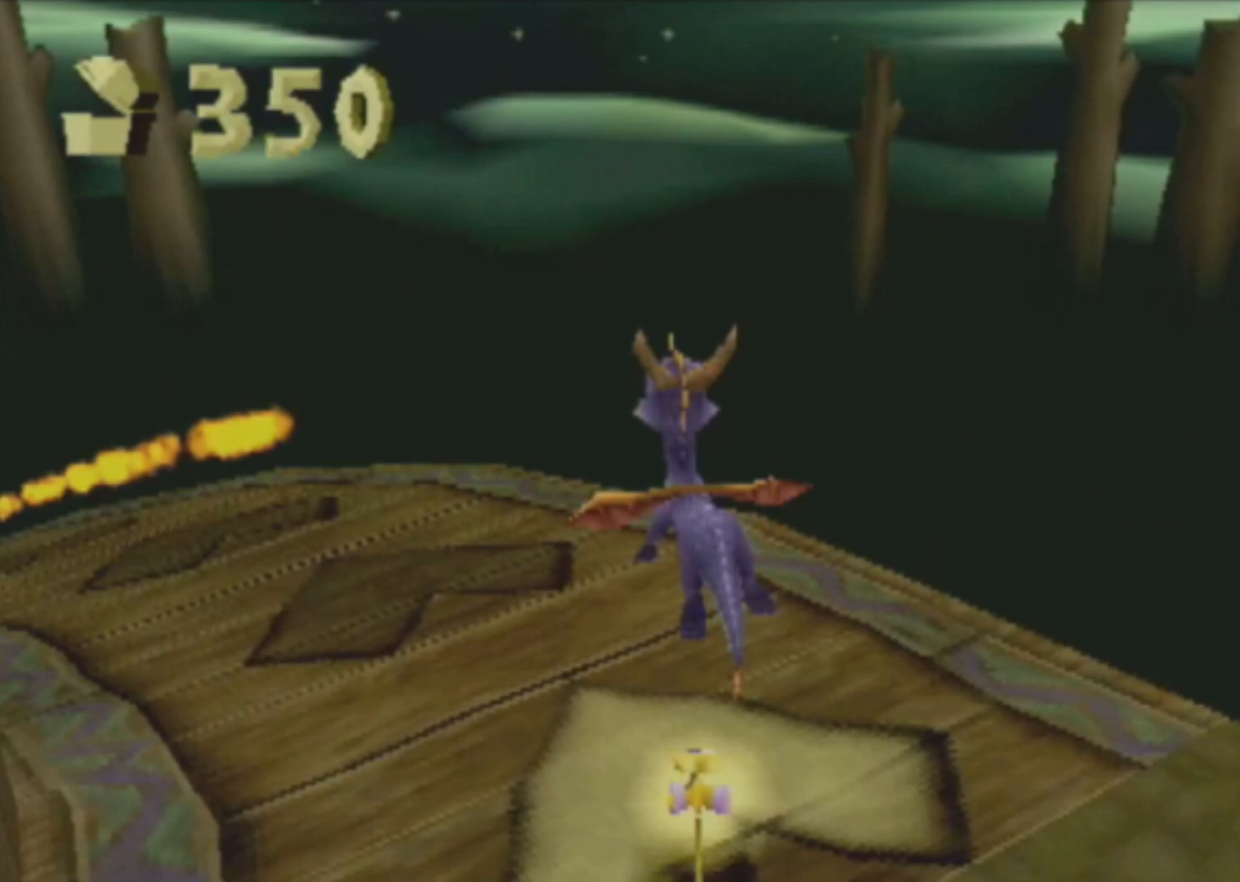
{"buttons": ["SQUARE"], "left_stick": "up-left", "events": []}
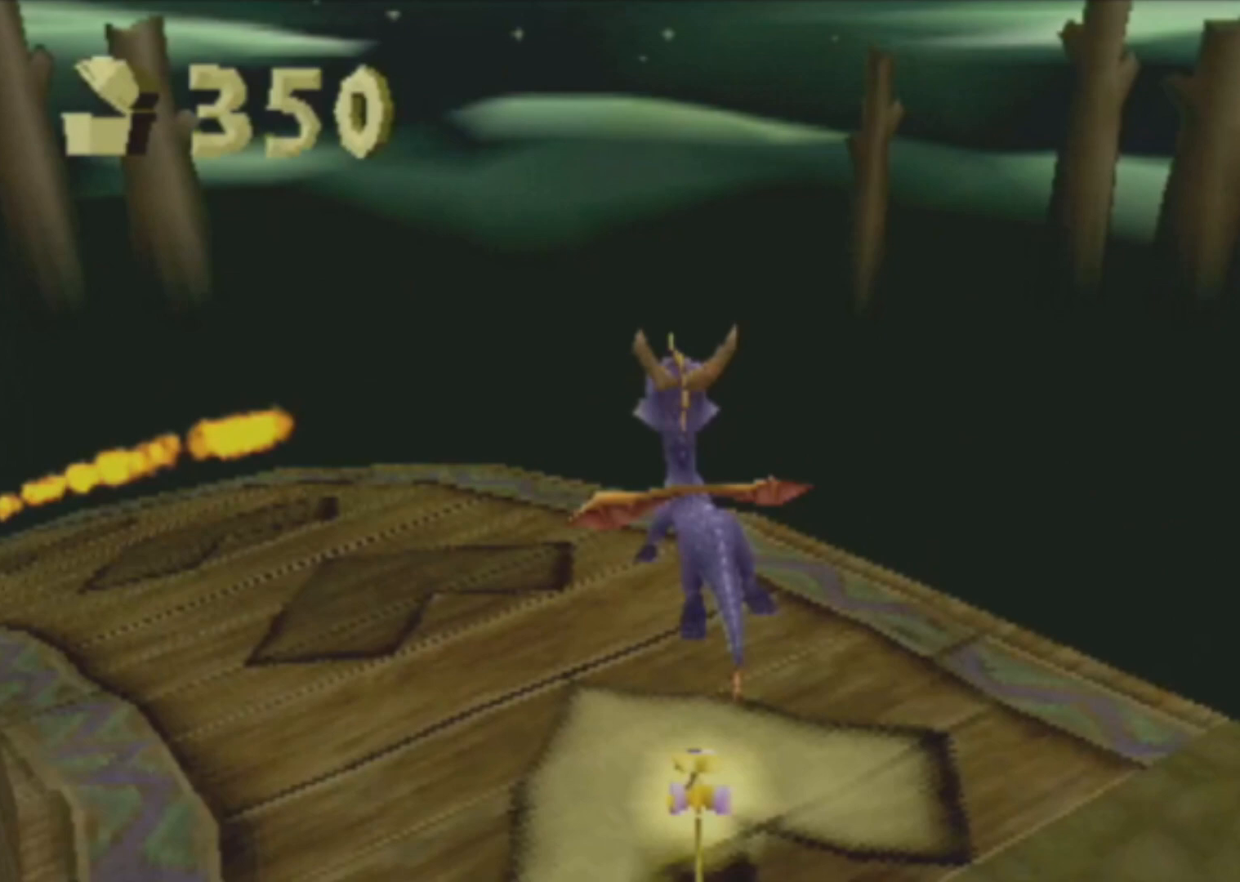
{"buttons": ["SQUARE"], "left_stick": "up-left", "events": []}
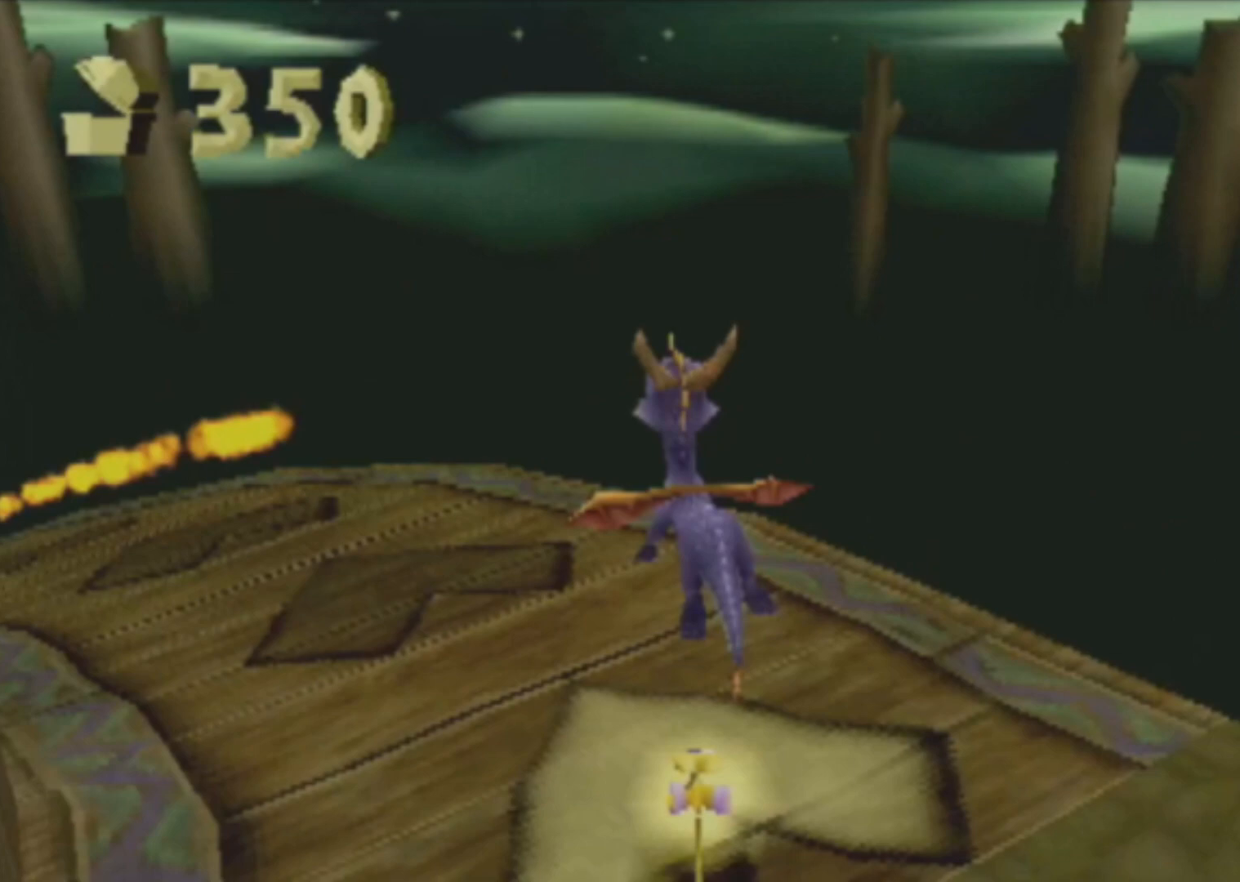
{"buttons": ["SQUARE"], "left_stick": "up-left", "events": []}
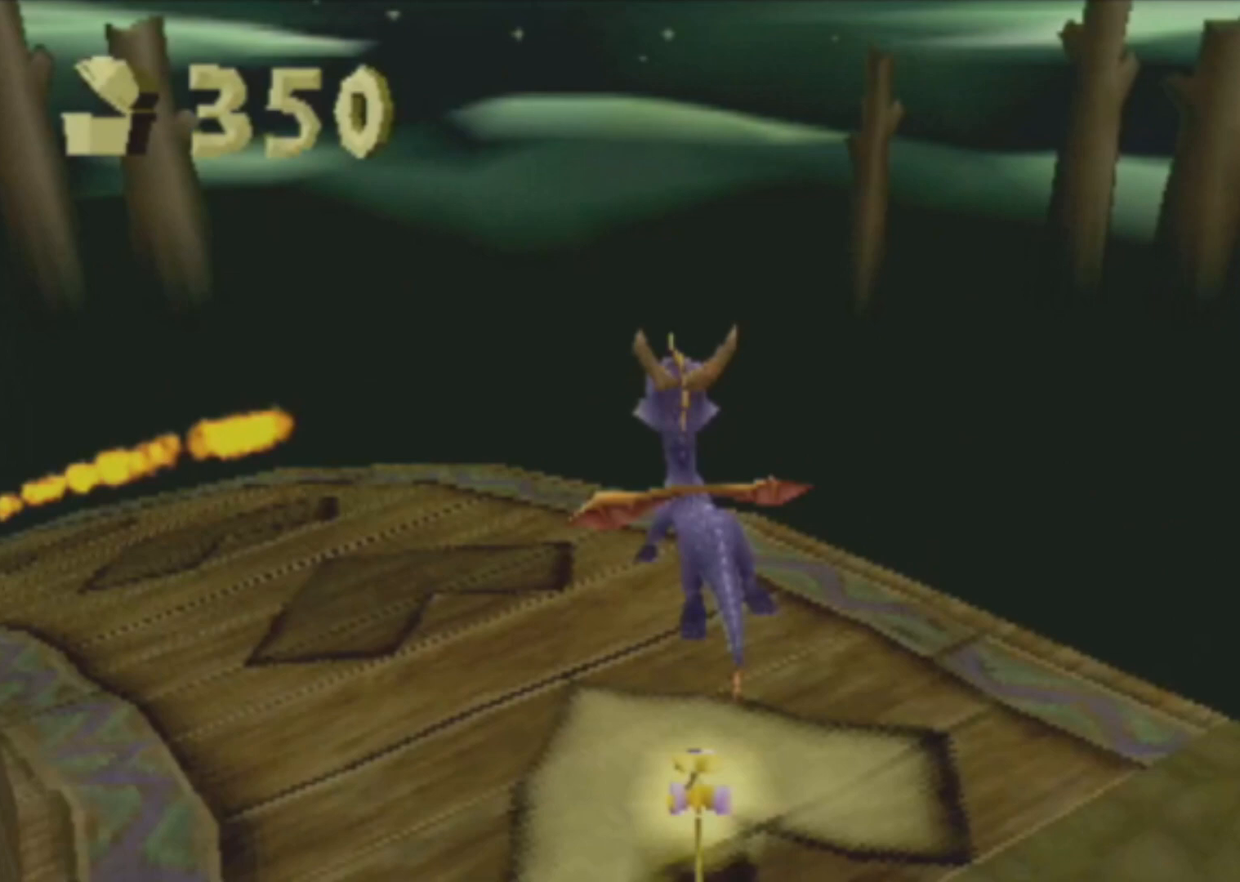
{"buttons": ["SQUARE"], "left_stick": "up-left", "events": []}
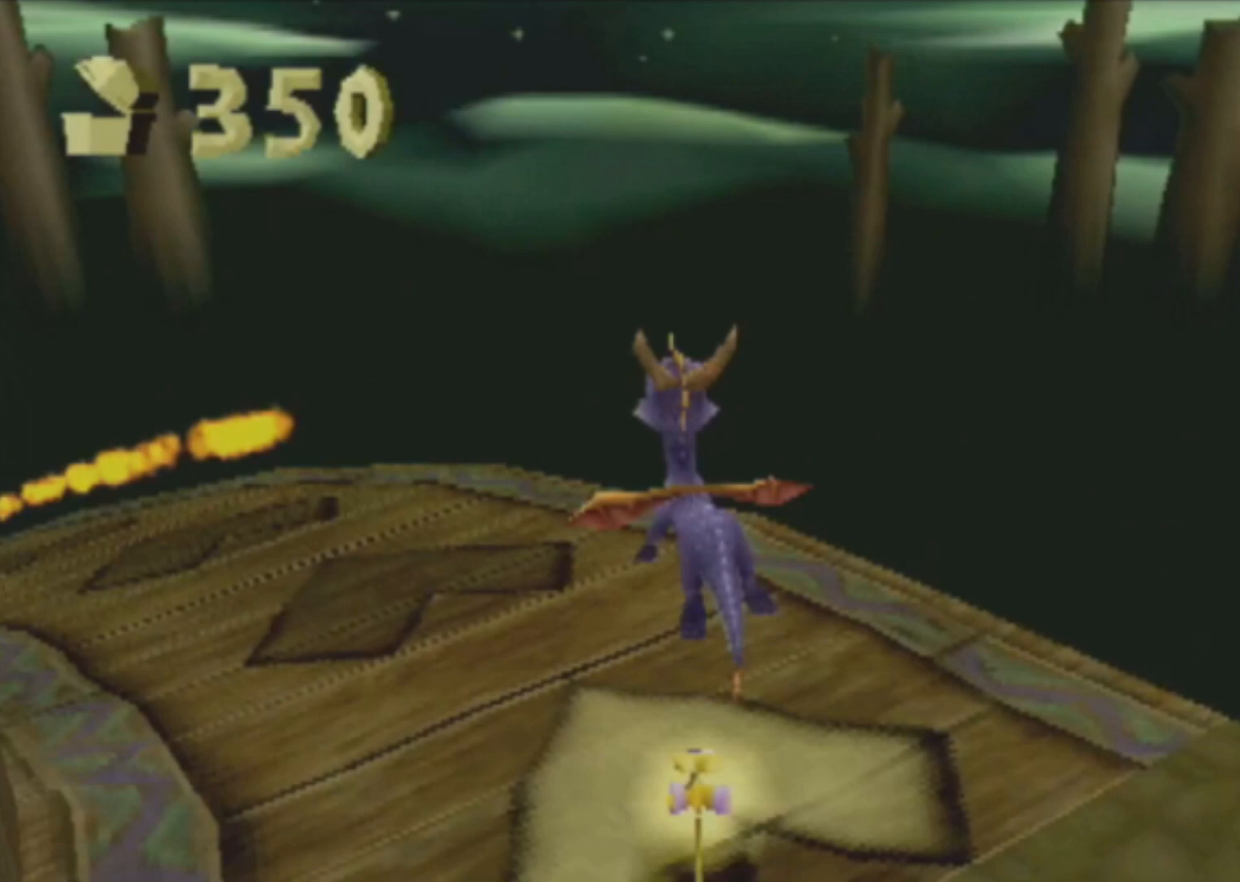
{"buttons": ["SQUARE"], "left_stick": "up-left", "events": []}
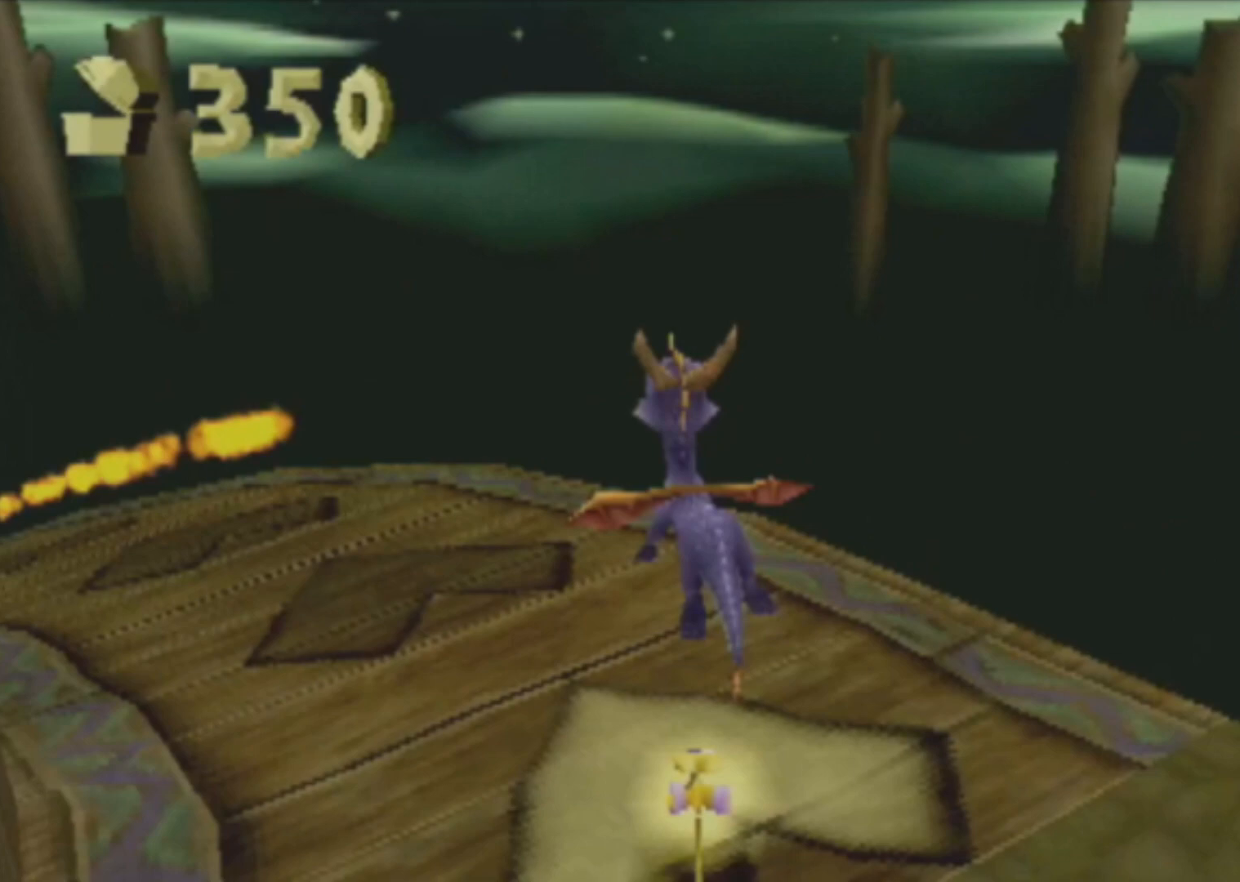
{"buttons": ["SQUARE"], "left_stick": "up-left", "events": []}
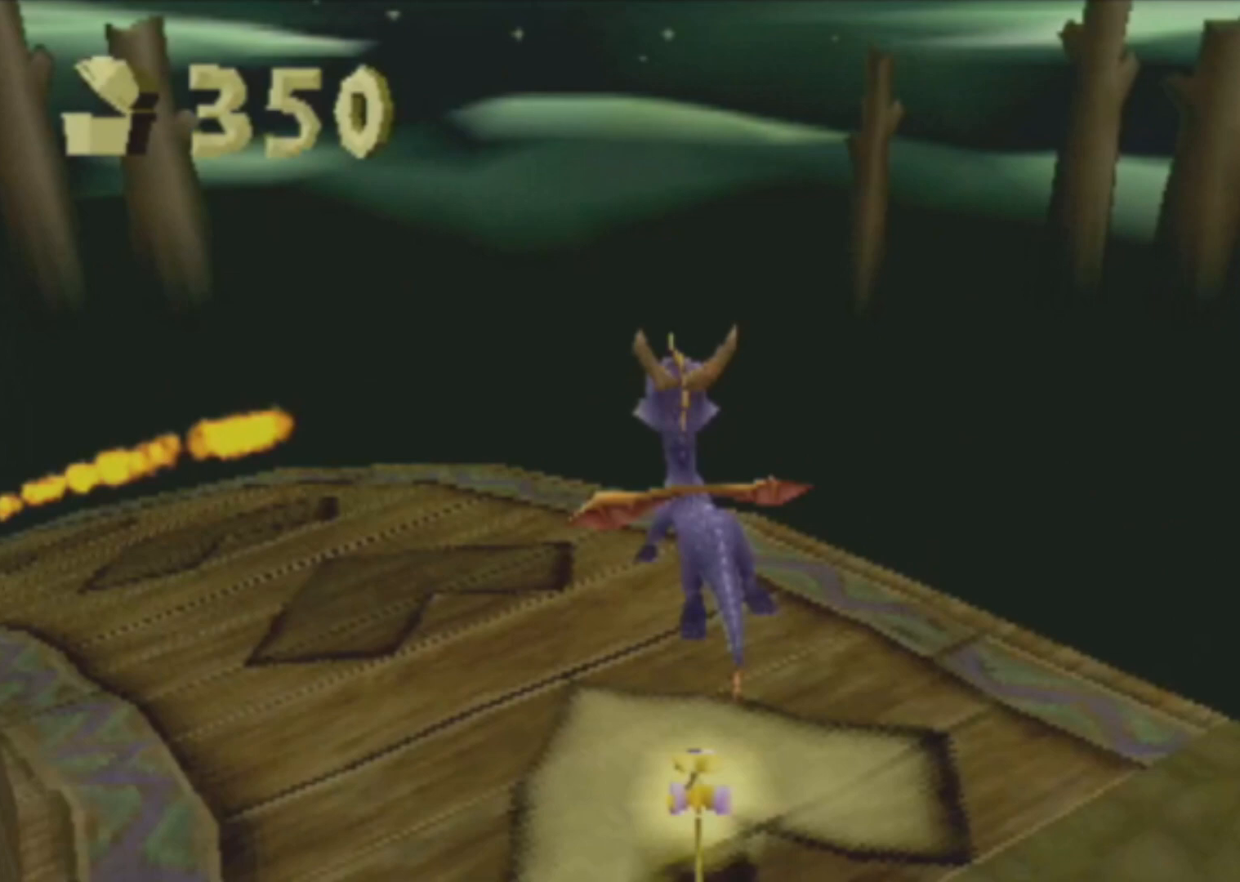
{"buttons": ["SQUARE"], "left_stick": "up-left", "events": []}